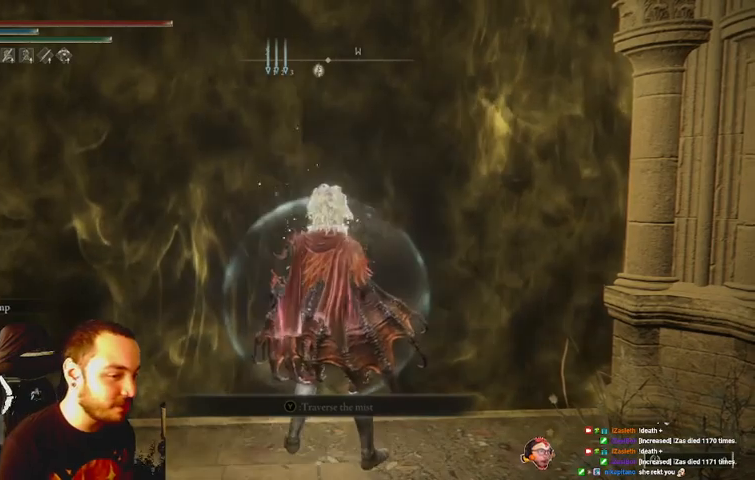
Gameplay with a controller (Xbox layout); each line is a JSON object with the inputs held at the frame after it. "events" lists button and stick changes between this image and that frame as [ms after this image, input, new state], when the widget could be followed in between. Not read: L3 R3.
{"buttons": [], "left_stick": "up", "right_stick": "center", "events": [[100, "DPAD_DOWN", "down"], [200, "DPAD_DOWN", "up"], [267, "X", "down"], [367, "X", "up"], [433, "left_stick", "up"], [467, "X", "down"], [500, "X", "up"]]}
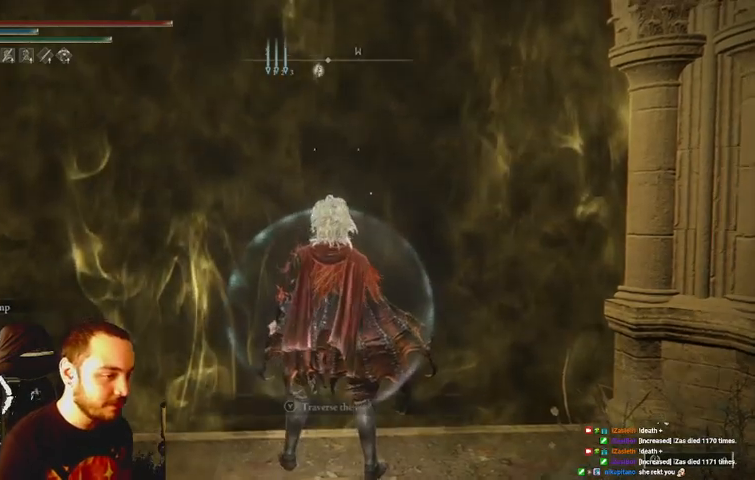
{"buttons": [], "left_stick": "center", "right_stick": "center", "events": [[100, "X", "down"], [167, "X", "up"], [300, "left_stick", "center"]]}
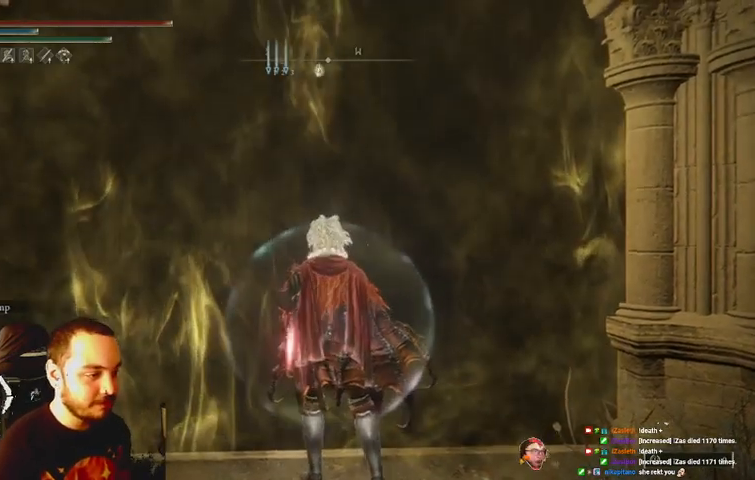
{"buttons": [], "left_stick": "up", "right_stick": "center", "events": [[500, "left_stick", "up"]]}
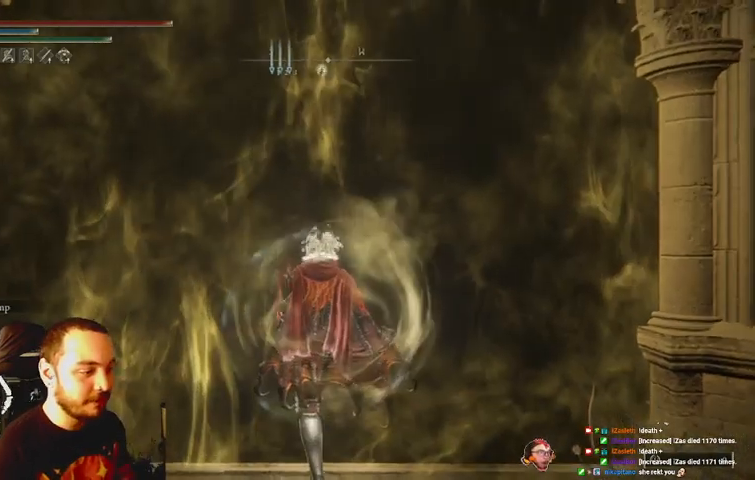
{"buttons": [], "left_stick": "up", "right_stick": "center", "events": []}
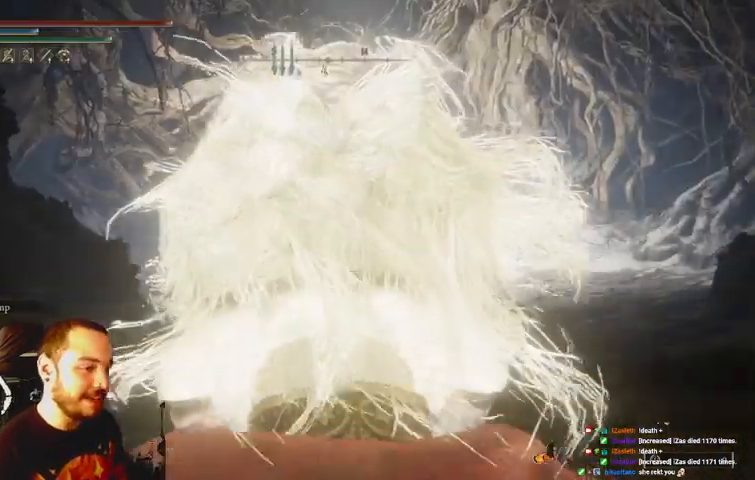
{"buttons": [], "left_stick": "up", "right_stick": "center", "events": []}
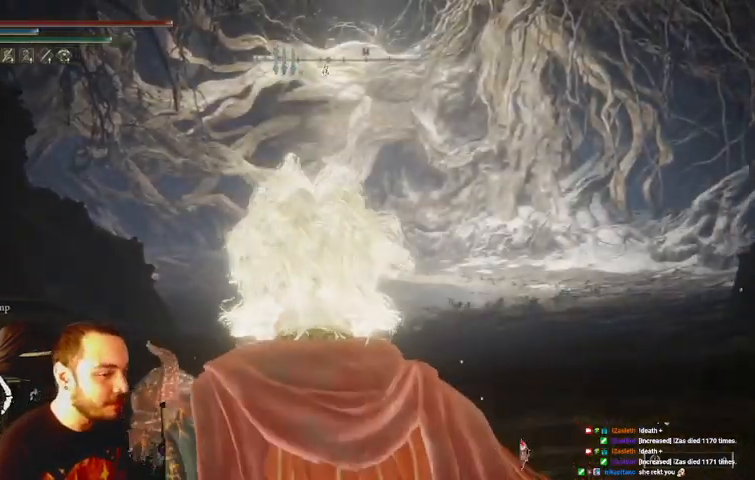
{"buttons": ["B"], "left_stick": "up", "right_stick": "center", "events": [[200, "B", "down"]]}
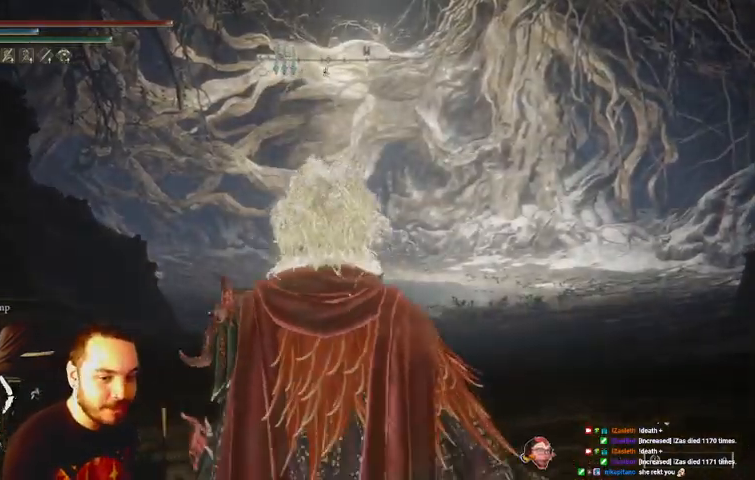
{"buttons": ["B"], "left_stick": "up", "right_stick": "left", "events": [[500, "right_stick", "left"]]}
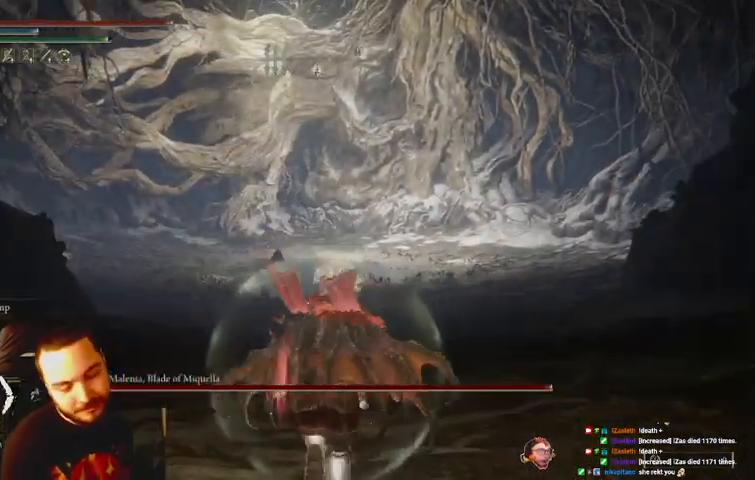
{"buttons": ["B"], "left_stick": "up", "right_stick": "center", "events": [[67, "right_stick", "center"]]}
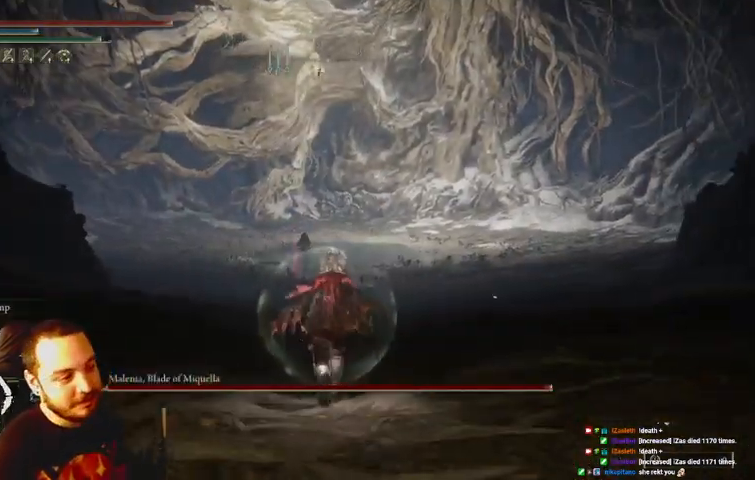
{"buttons": ["B"], "left_stick": "up", "right_stick": "center", "events": []}
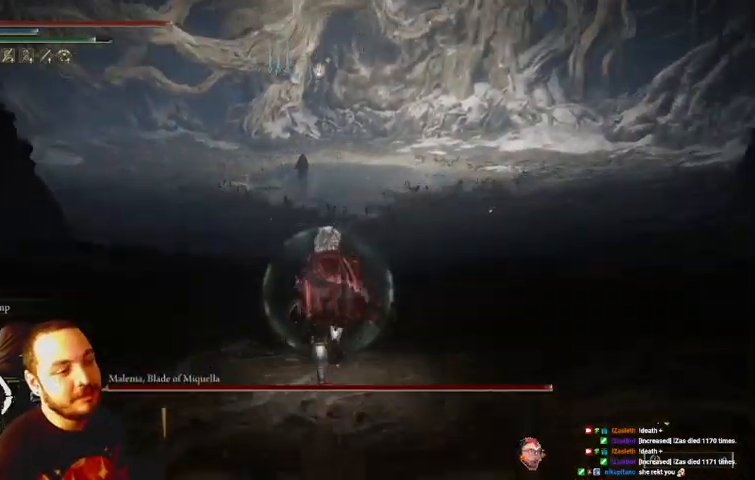
{"buttons": ["B"], "left_stick": "up", "right_stick": "center", "events": []}
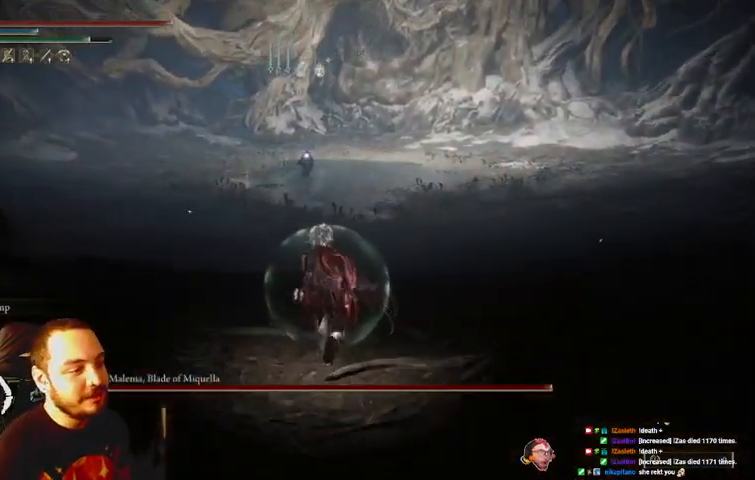
{"buttons": ["B"], "left_stick": "up", "right_stick": "center", "events": []}
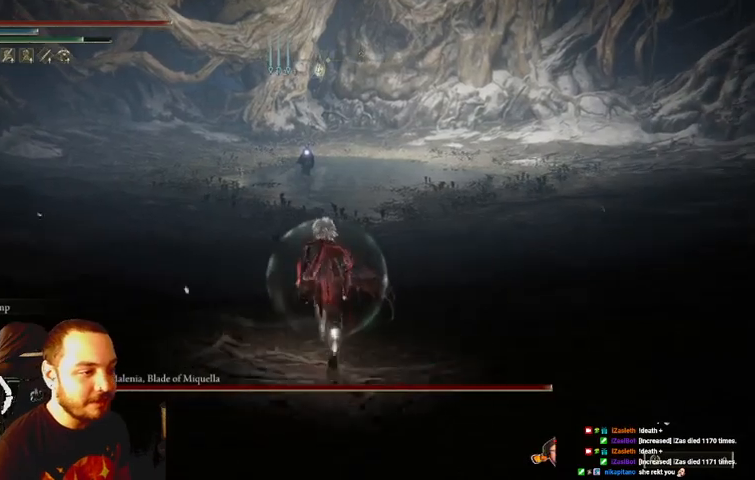
{"buttons": ["B"], "left_stick": "up", "right_stick": "center", "events": []}
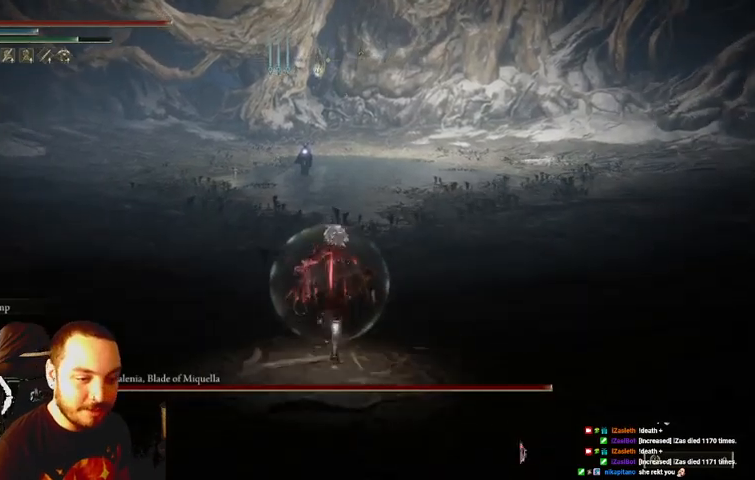
{"buttons": ["B"], "left_stick": "up", "right_stick": "center", "events": []}
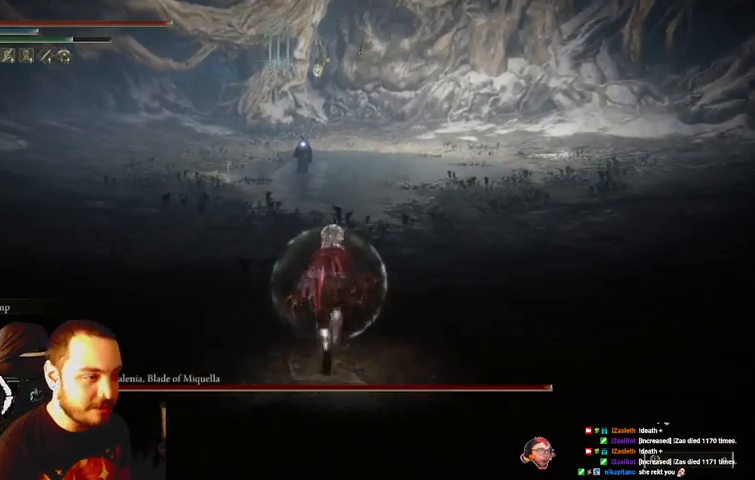
{"buttons": ["B"], "left_stick": "up", "right_stick": "center", "events": []}
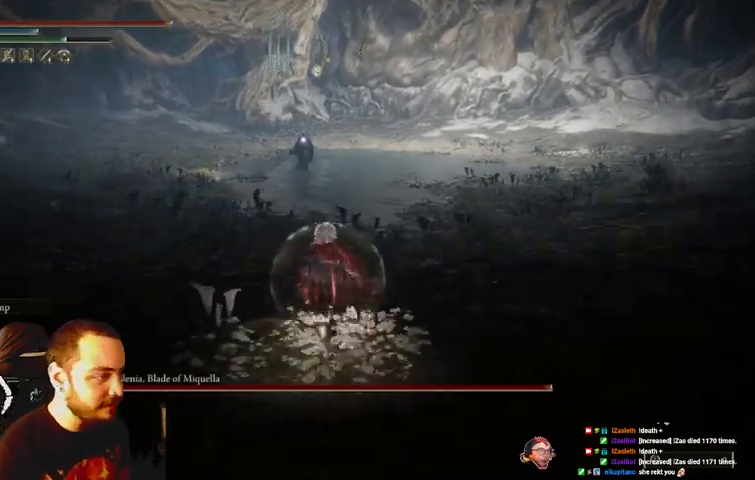
{"buttons": ["B"], "left_stick": "up", "right_stick": "center", "events": []}
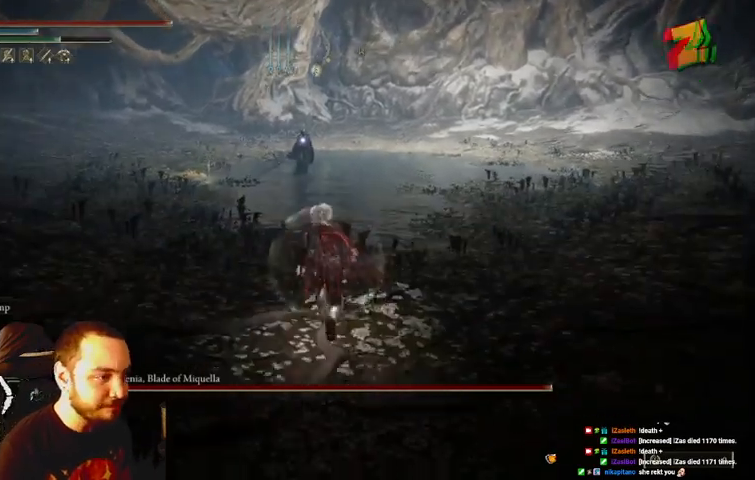
{"buttons": ["B"], "left_stick": "up", "right_stick": "center", "events": []}
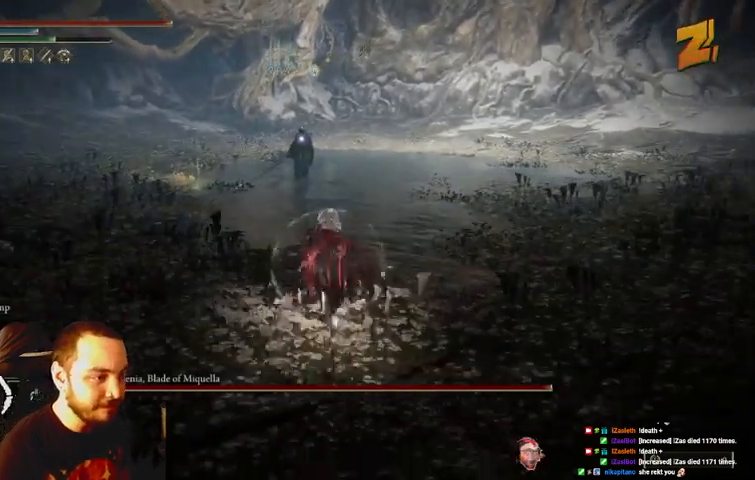
{"buttons": ["B", "L2"], "left_stick": "up", "right_stick": "center", "events": [[167, "L2", "down"]]}
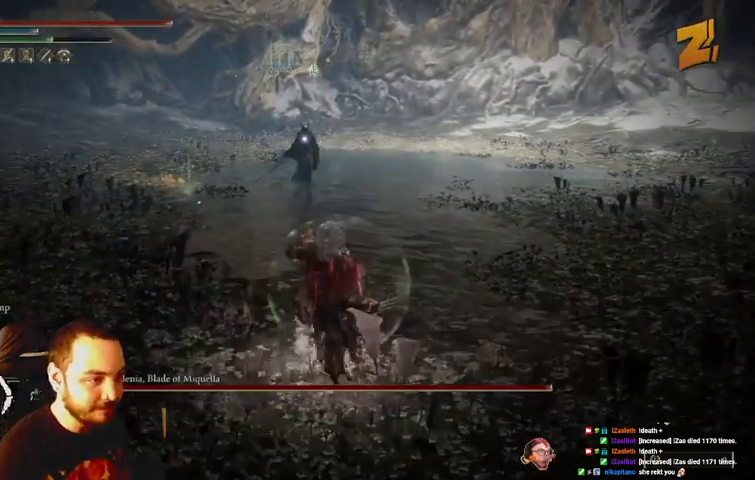
{"buttons": ["B", "L2"], "left_stick": "up", "right_stick": "center", "events": []}
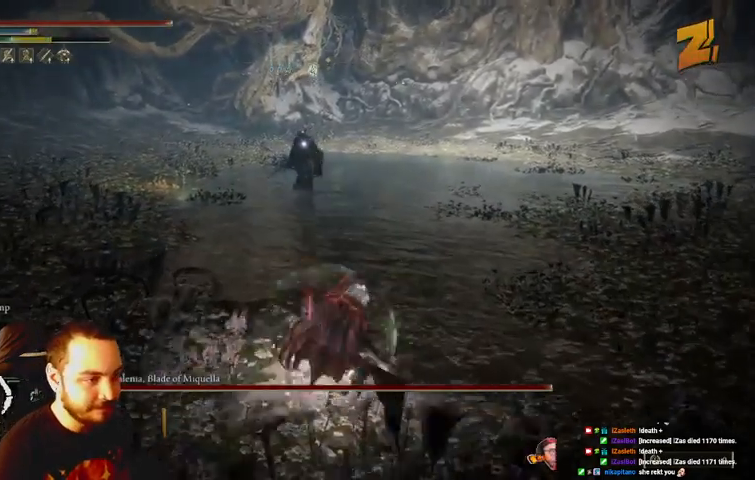
{"buttons": ["B"], "left_stick": "up-right", "right_stick": "center", "events": [[67, "L2", "up"], [133, "left_stick", "up-right"]]}
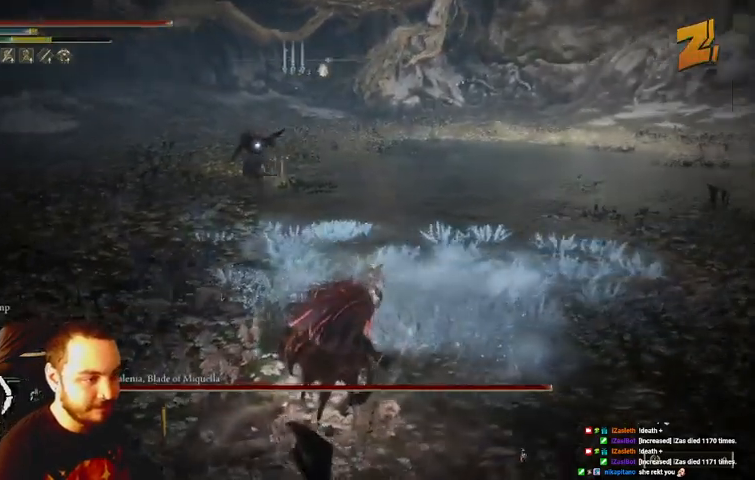
{"buttons": ["B"], "left_stick": "right", "right_stick": "center", "events": [[267, "left_stick", "right"]]}
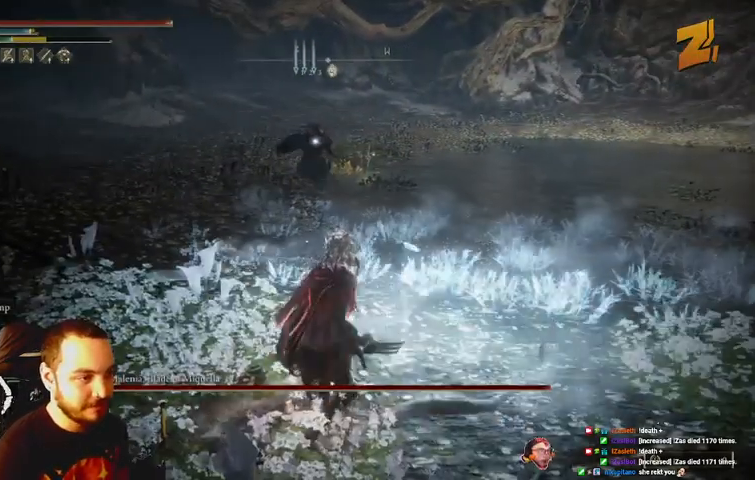
{"buttons": ["B"], "left_stick": "right", "right_stick": "center", "events": []}
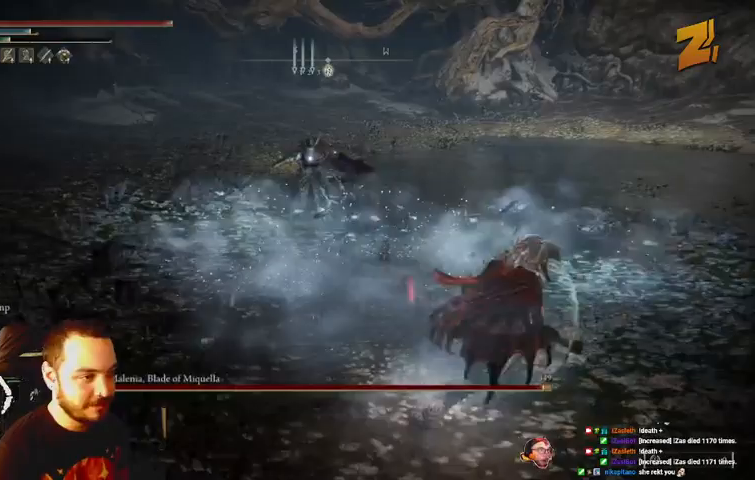
{"buttons": [], "left_stick": "up-right", "right_stick": "center", "events": [[100, "left_stick", "up-right"], [500, "B", "up"]]}
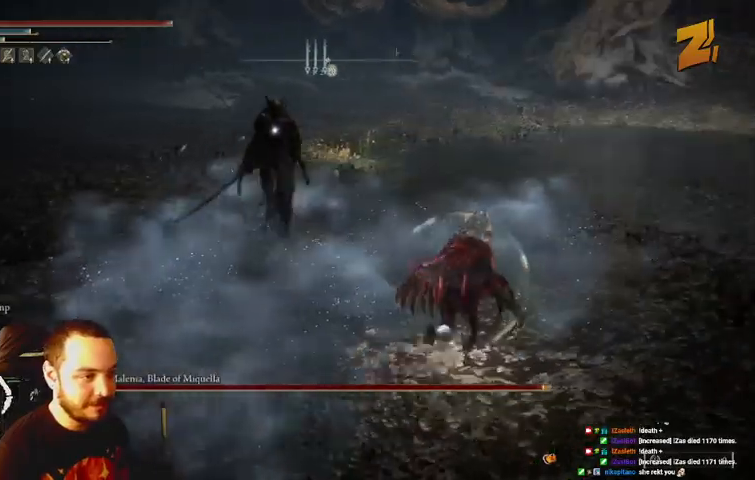
{"buttons": ["R1"], "left_stick": "up", "right_stick": "center", "events": [[300, "left_stick", "up"], [433, "R1", "down"]]}
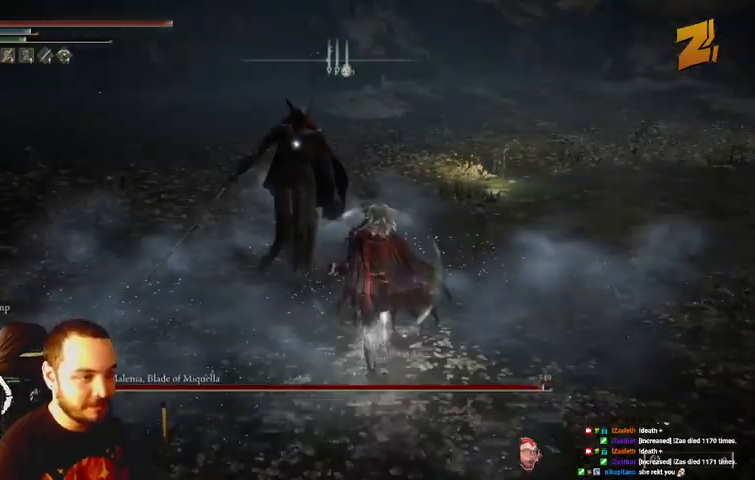
{"buttons": [], "left_stick": "up", "right_stick": "center", "events": [[67, "R1", "up"]]}
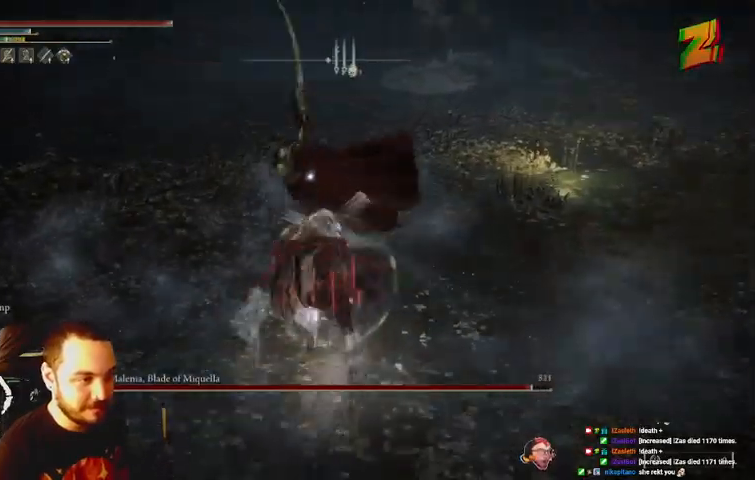
{"buttons": [], "left_stick": "up", "right_stick": "center", "events": [[133, "left_stick", "up-right"], [300, "B", "down"], [400, "B", "up"], [433, "left_stick", "up"]]}
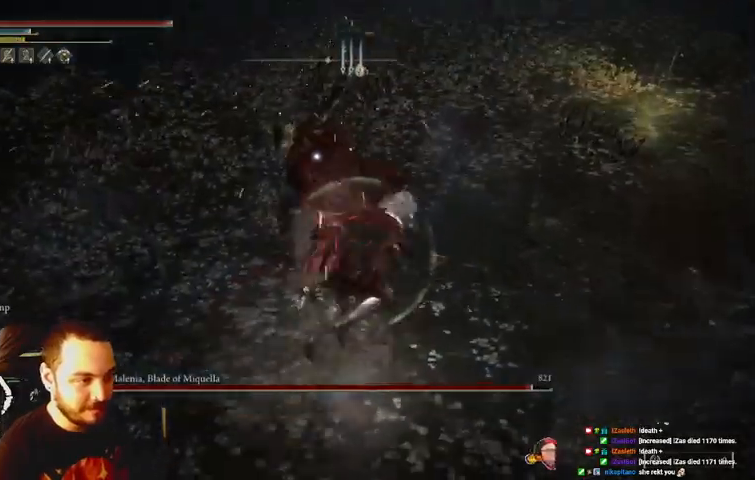
{"buttons": ["B"], "left_stick": "up", "right_stick": "center", "events": [[467, "B", "down"]]}
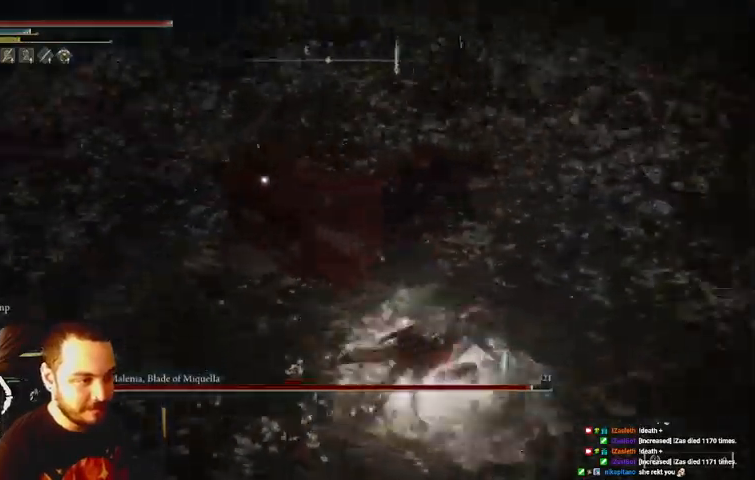
{"buttons": [], "left_stick": "up", "right_stick": "center", "events": [[33, "B", "up"]]}
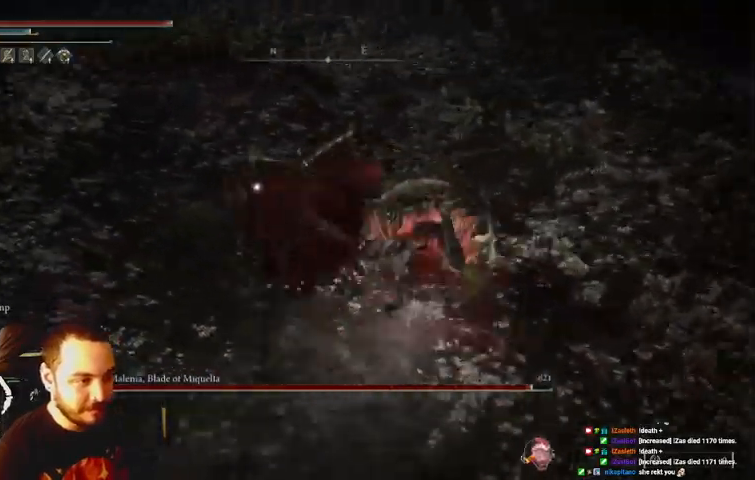
{"buttons": [], "left_stick": "up", "right_stick": "center", "events": []}
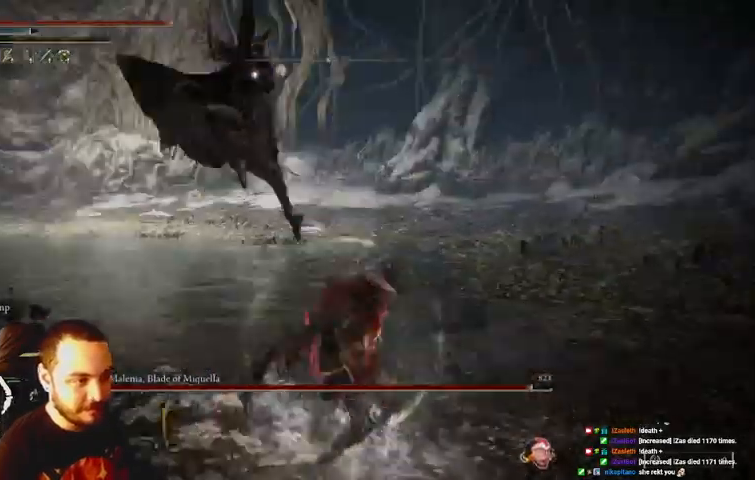
{"buttons": [], "left_stick": "up-right", "right_stick": "center", "events": [[400, "left_stick", "up-right"]]}
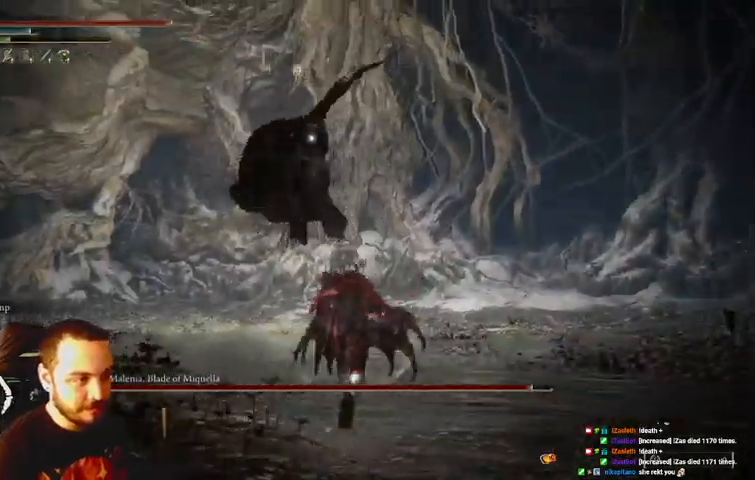
{"buttons": [], "left_stick": "up", "right_stick": "center", "events": [[67, "B", "down"], [100, "B", "up"], [167, "left_stick", "up"]]}
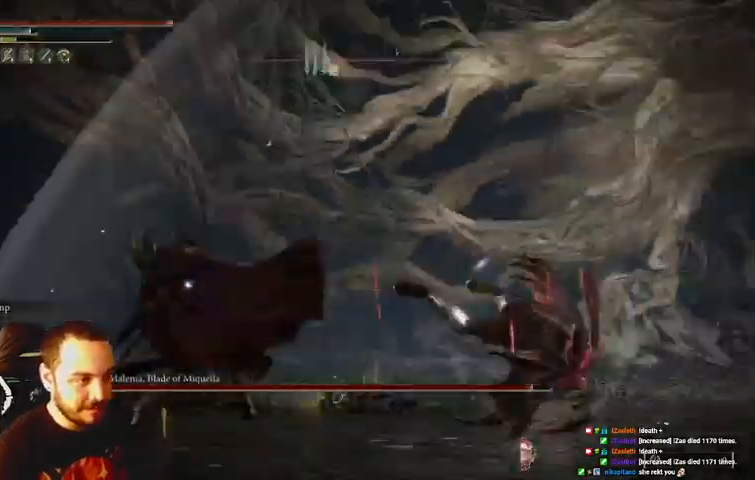
{"buttons": [], "left_stick": "up", "right_stick": "center", "events": []}